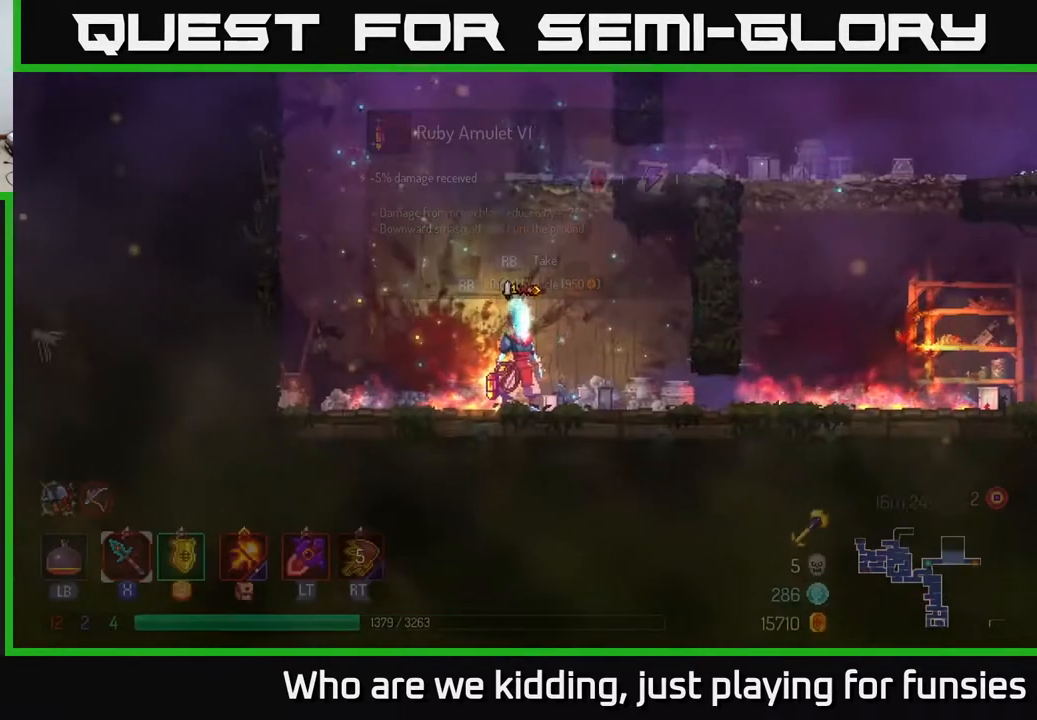
Gameplay with a controller (Xbox layout); each line is a JSON object with the inputs held at the frame after it. "events" lists button and stick changes between this image and that frame as [ms after this image, input, new state], when the widget could be followed in between.
{"buttons": ["R1"], "left_stick": "center", "right_stick": "center", "events": [[33, "R1", "down"]]}
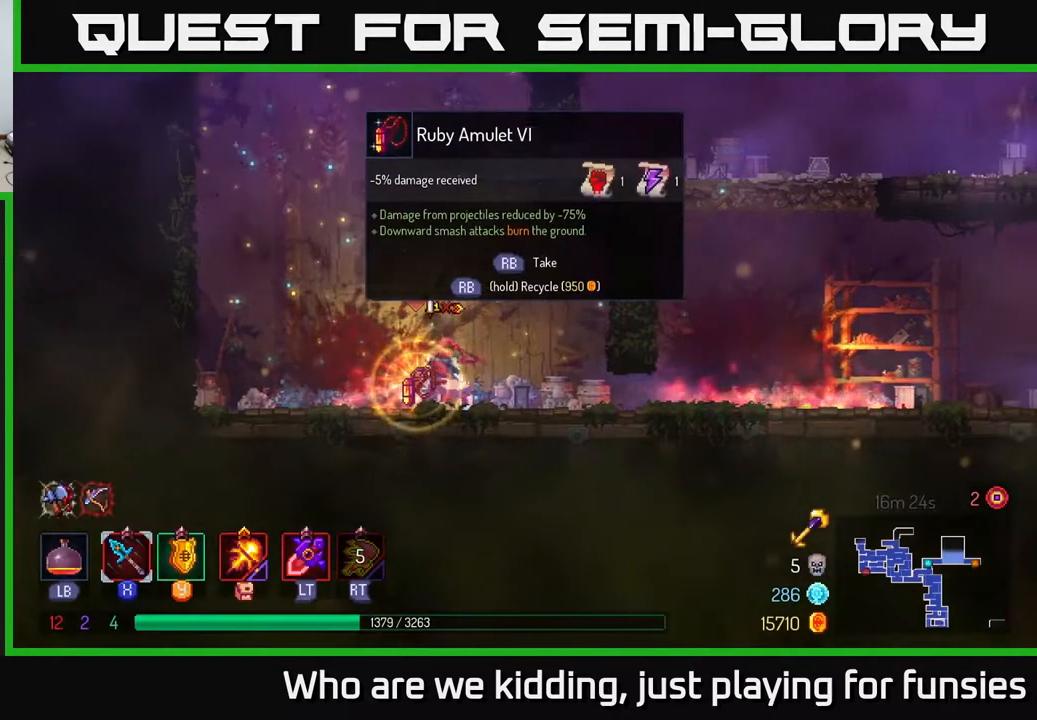
{"buttons": [], "left_stick": "right", "right_stick": "center", "events": [[350, "left_stick", "right"], [383, "R1", "up"]]}
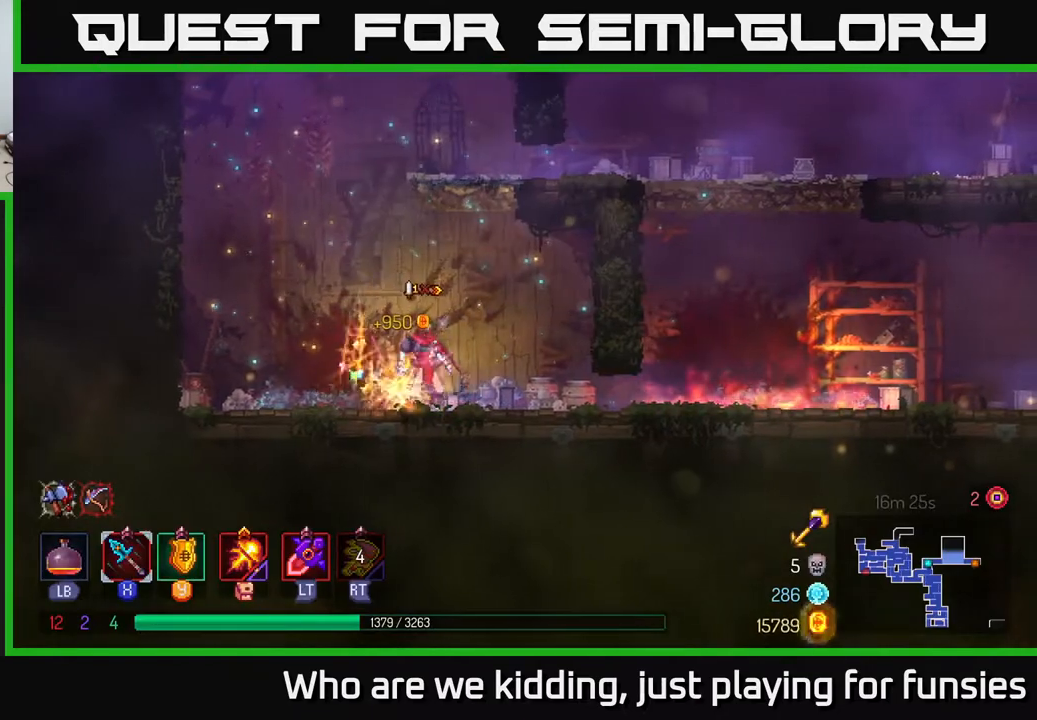
{"buttons": [], "left_stick": "right", "right_stick": "center", "events": [[283, "B", "down"], [400, "B", "up"]]}
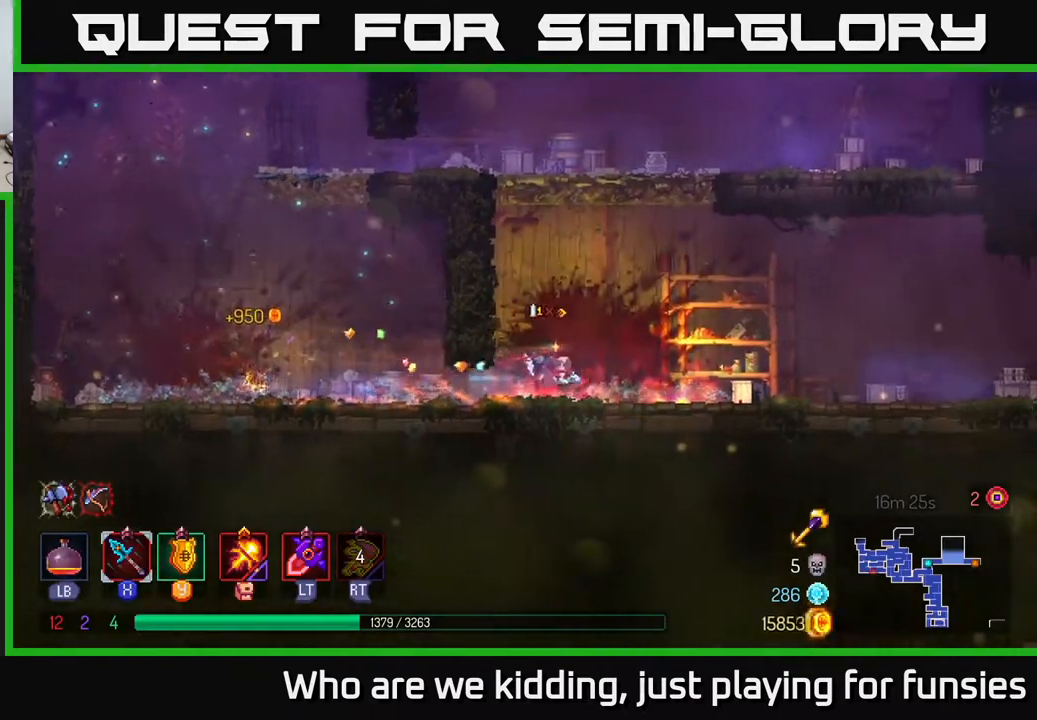
{"buttons": [], "left_stick": "up-right", "right_stick": "center", "events": [[117, "A", "down"], [200, "A", "up"], [267, "A", "down"], [267, "left_stick", "up"], [400, "A", "up"], [467, "left_stick", "up-right"]]}
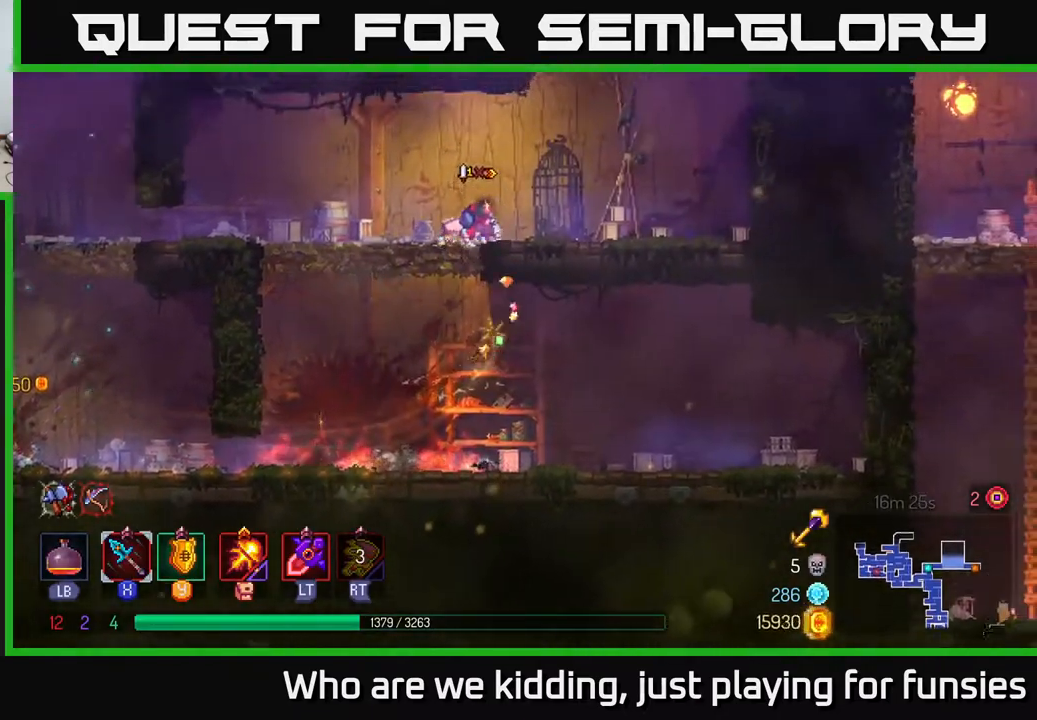
{"buttons": [], "left_stick": "right", "right_stick": "center", "events": [[133, "left_stick", "center"], [283, "left_stick", "up-right"], [367, "left_stick", "left"], [467, "left_stick", "right"]]}
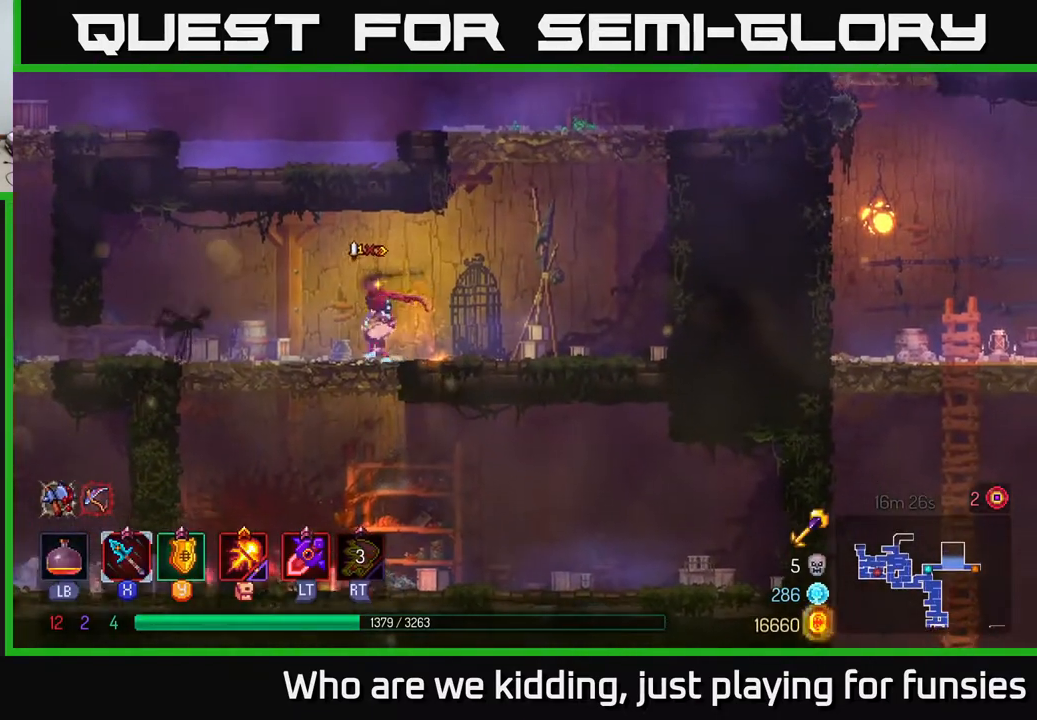
{"buttons": [], "left_stick": "center", "right_stick": "center", "events": [[33, "A", "down"], [133, "A", "up"], [250, "A", "down"], [383, "A", "up"], [383, "left_stick", "up"], [483, "left_stick", "center"]]}
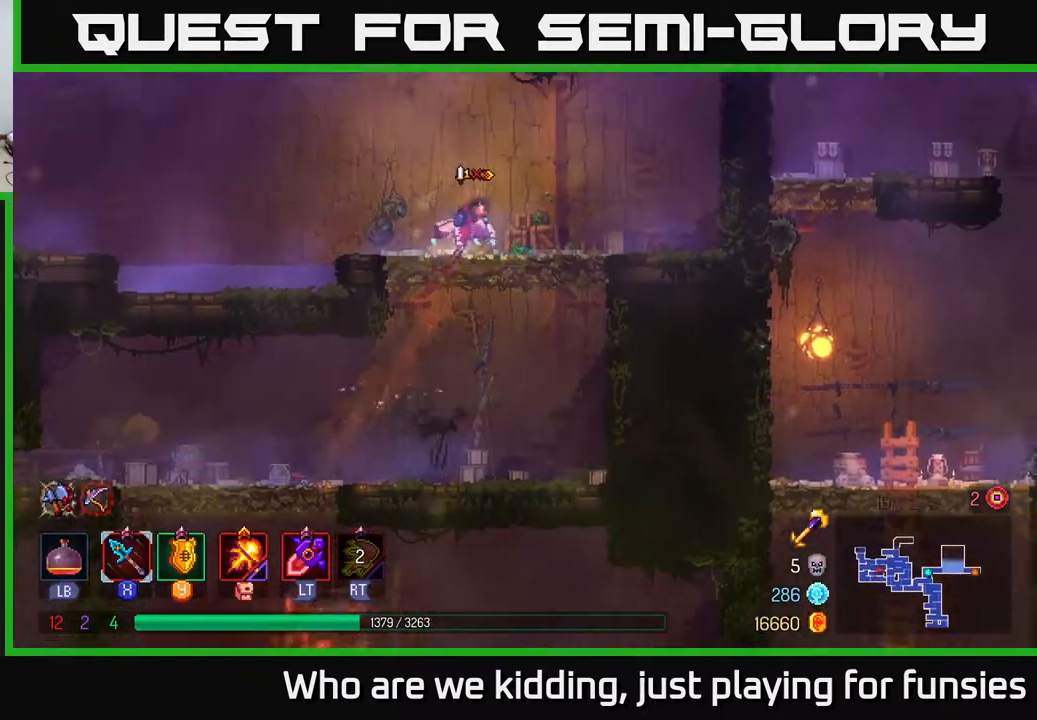
{"buttons": [], "left_stick": "left", "right_stick": "center", "events": [[167, "left_stick", "right"], [350, "left_stick", "left"]]}
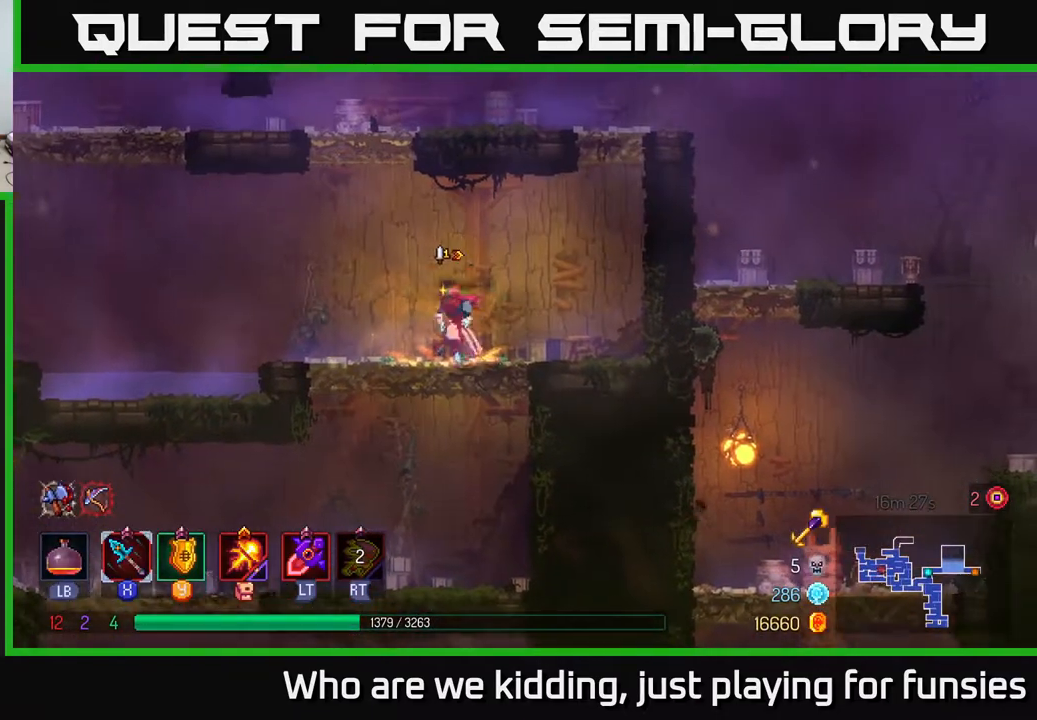
{"buttons": ["A"], "left_stick": "center", "right_stick": "center", "events": [[217, "A", "down"], [300, "left_stick", "center"], [317, "A", "up"], [417, "A", "down"]]}
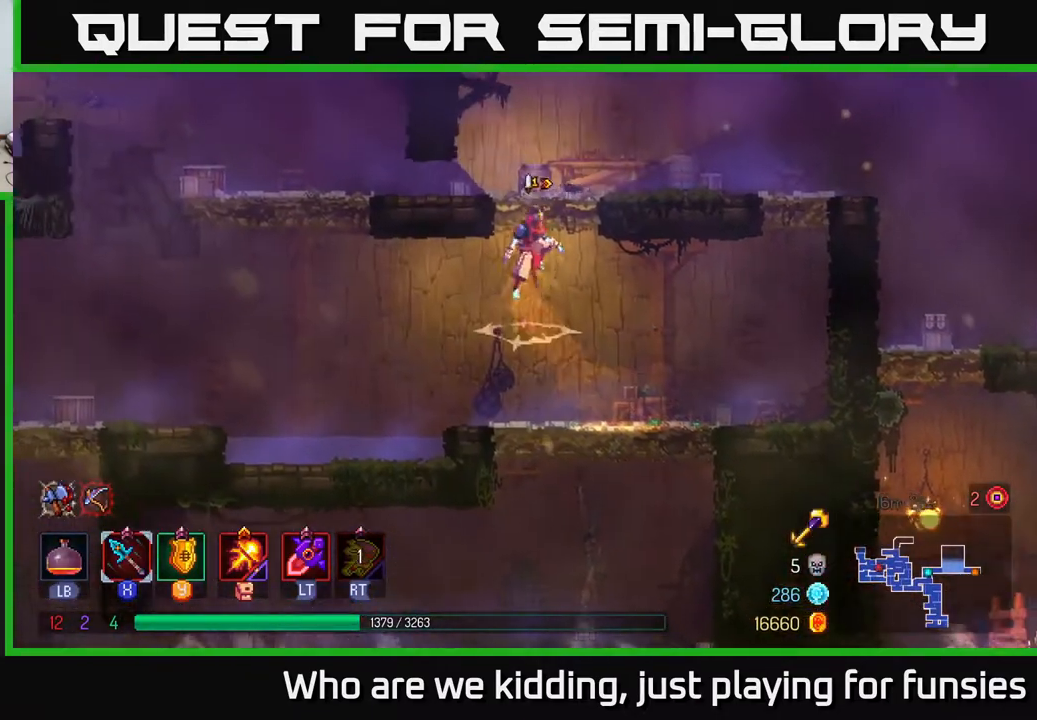
{"buttons": [], "left_stick": "left", "right_stick": "center", "events": [[33, "A", "up"], [50, "left_stick", "left"], [317, "B", "down"], [450, "B", "up"]]}
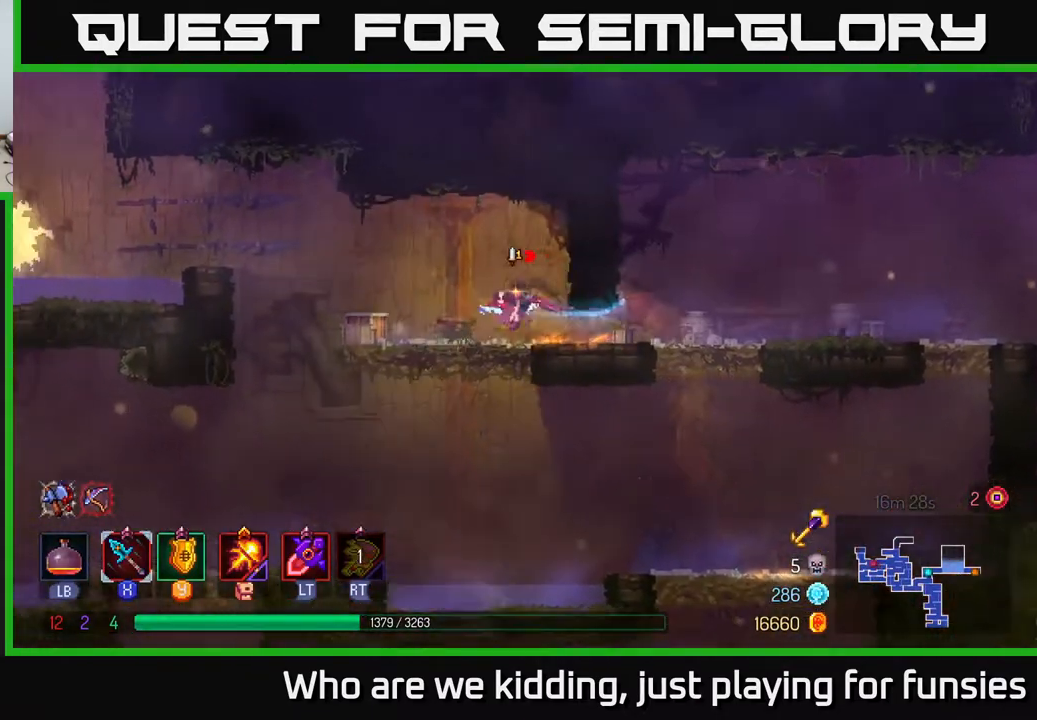
{"buttons": [], "left_stick": "left", "right_stick": "center", "events": [[317, "A", "down"], [417, "A", "up"]]}
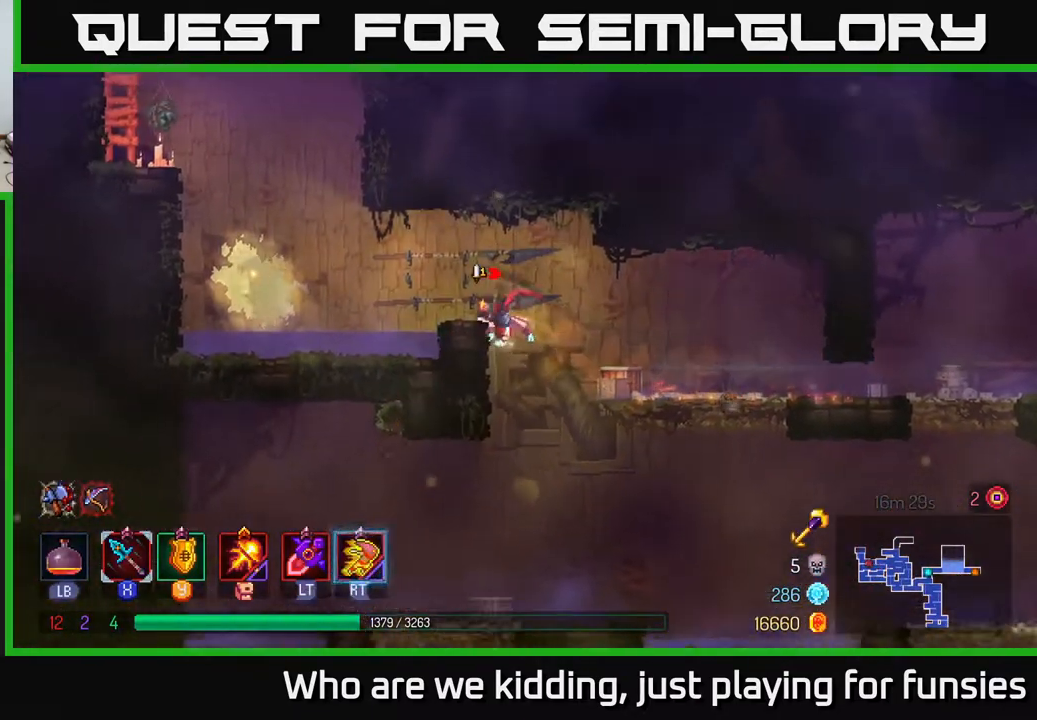
{"buttons": [], "left_stick": "left", "right_stick": "center", "events": [[267, "A", "down"], [350, "A", "up"]]}
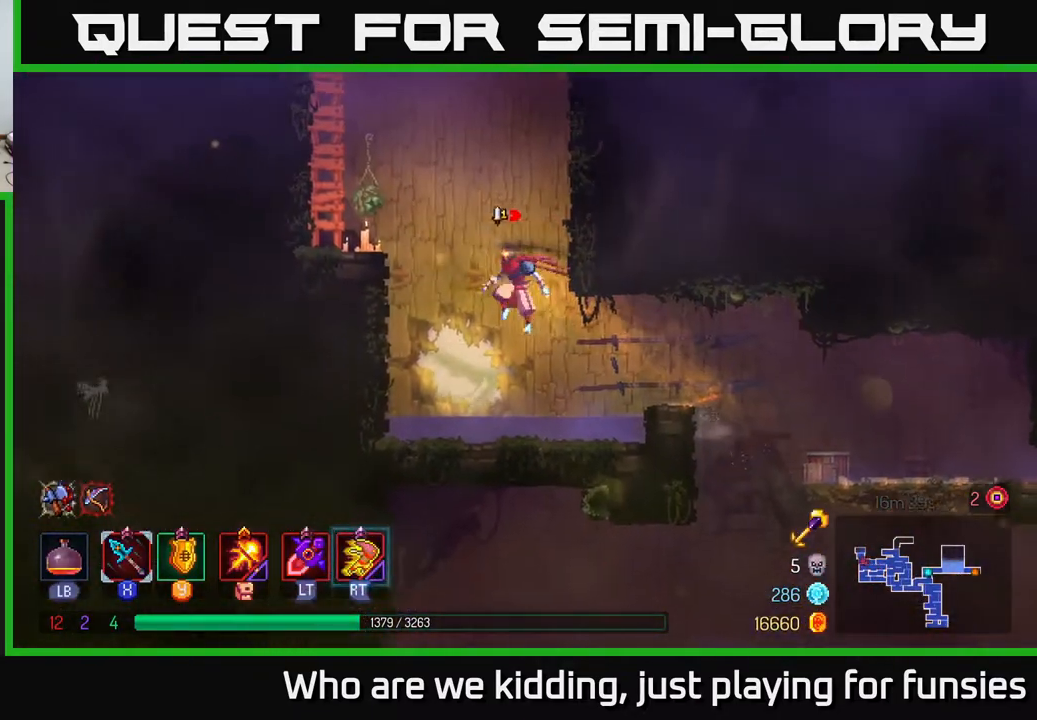
{"buttons": [], "left_stick": "left", "right_stick": "center", "events": [[117, "A", "down"], [267, "A", "up"]]}
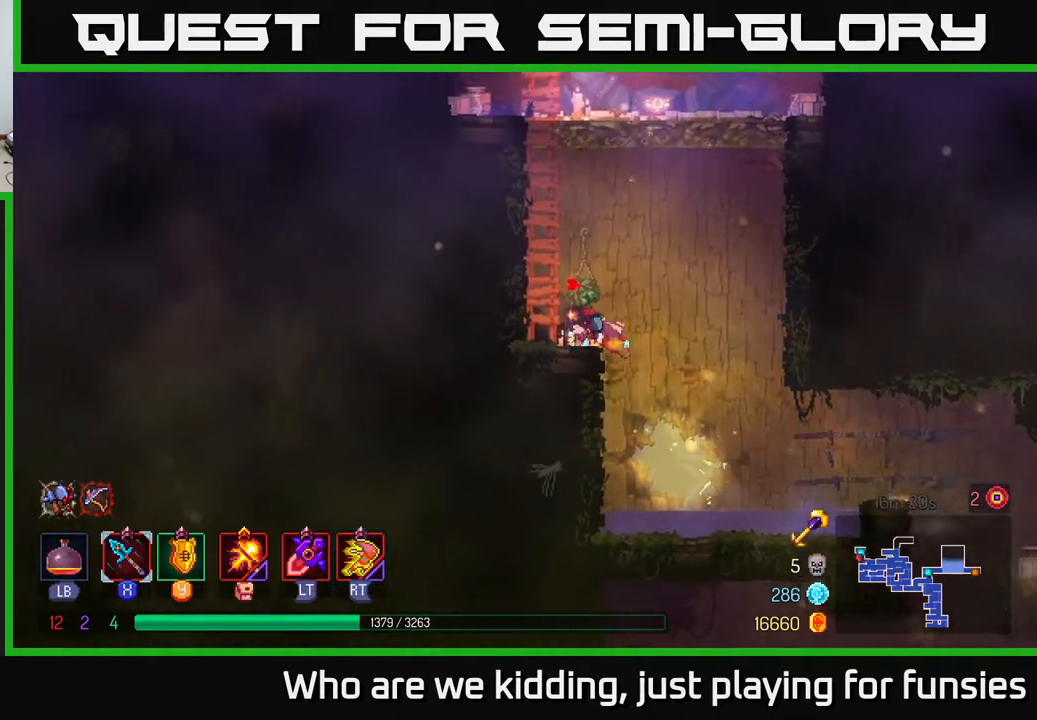
{"buttons": [], "left_stick": "right", "right_stick": "center", "events": [[117, "A", "down"], [117, "left_stick", "right"], [250, "A", "up"], [317, "A", "down"], [483, "A", "up"]]}
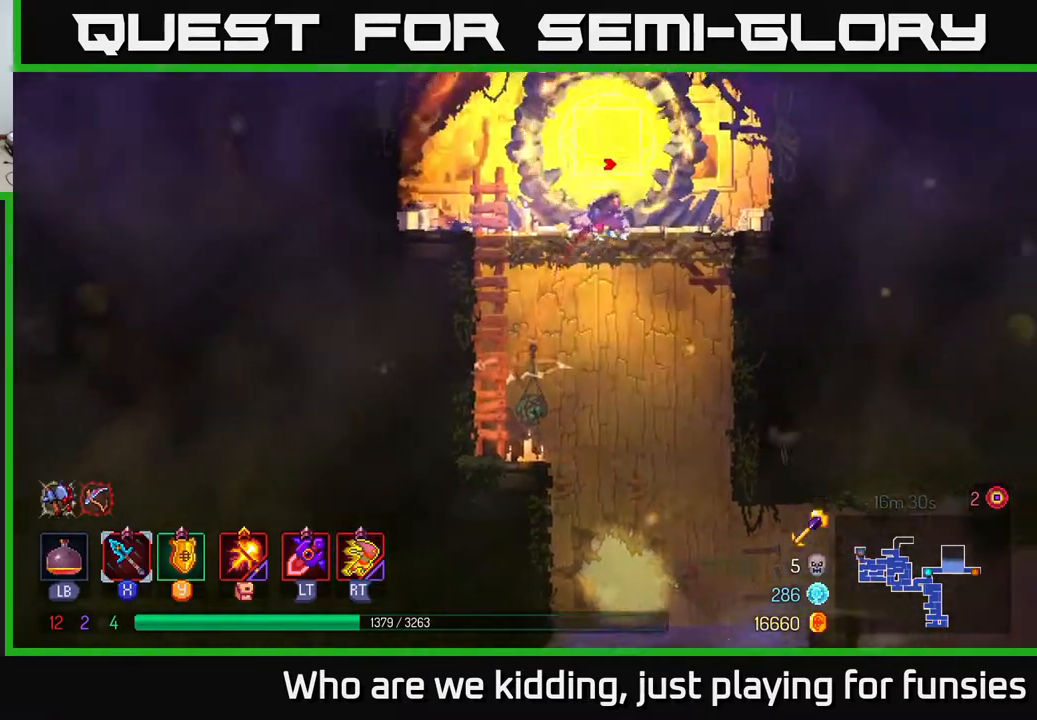
{"buttons": ["A"], "left_stick": "right", "right_stick": "center", "events": [[67, "B", "down"], [167, "left_stick", "center"], [183, "B", "up"], [300, "left_stick", "right"], [383, "A", "down"]]}
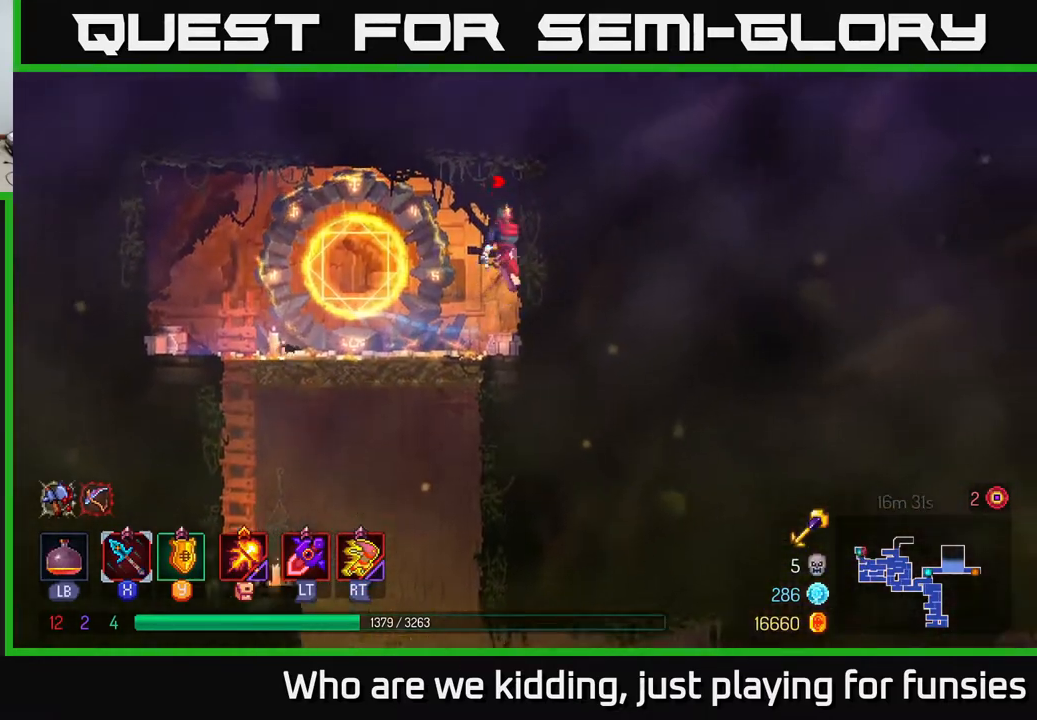
{"buttons": ["B"], "left_stick": "left", "right_stick": "center", "events": [[17, "A", "up"], [117, "left_stick", "left"], [500, "B", "down"]]}
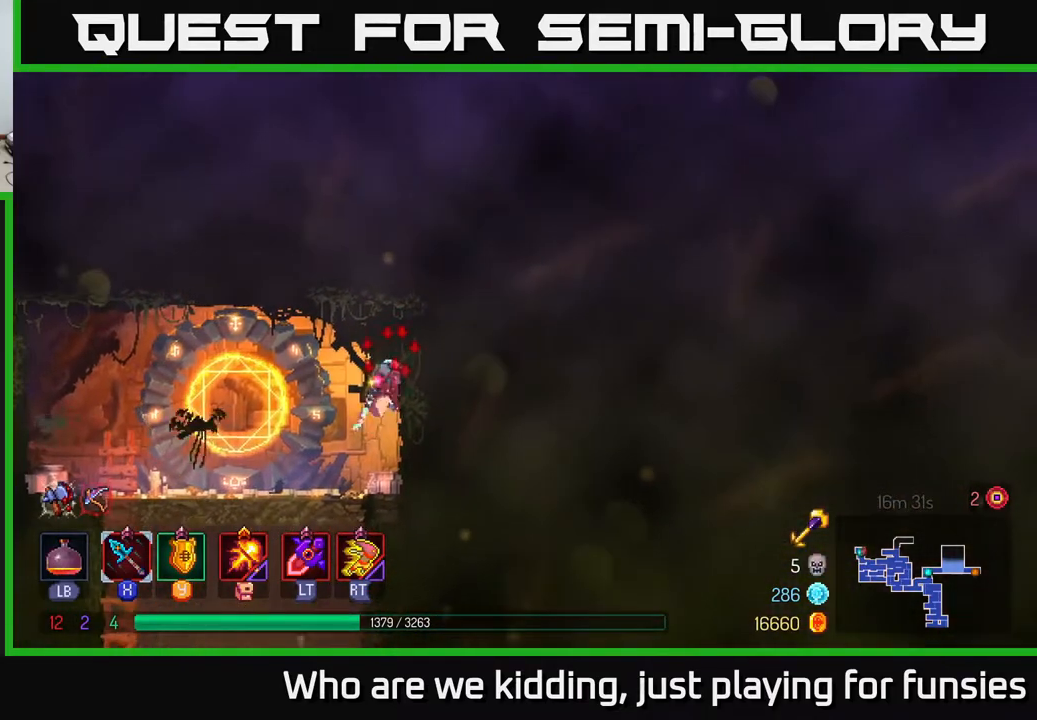
{"buttons": [], "left_stick": "center", "right_stick": "center", "events": [[100, "B", "up"], [250, "R1", "down"], [267, "left_stick", "center"], [367, "R1", "up"]]}
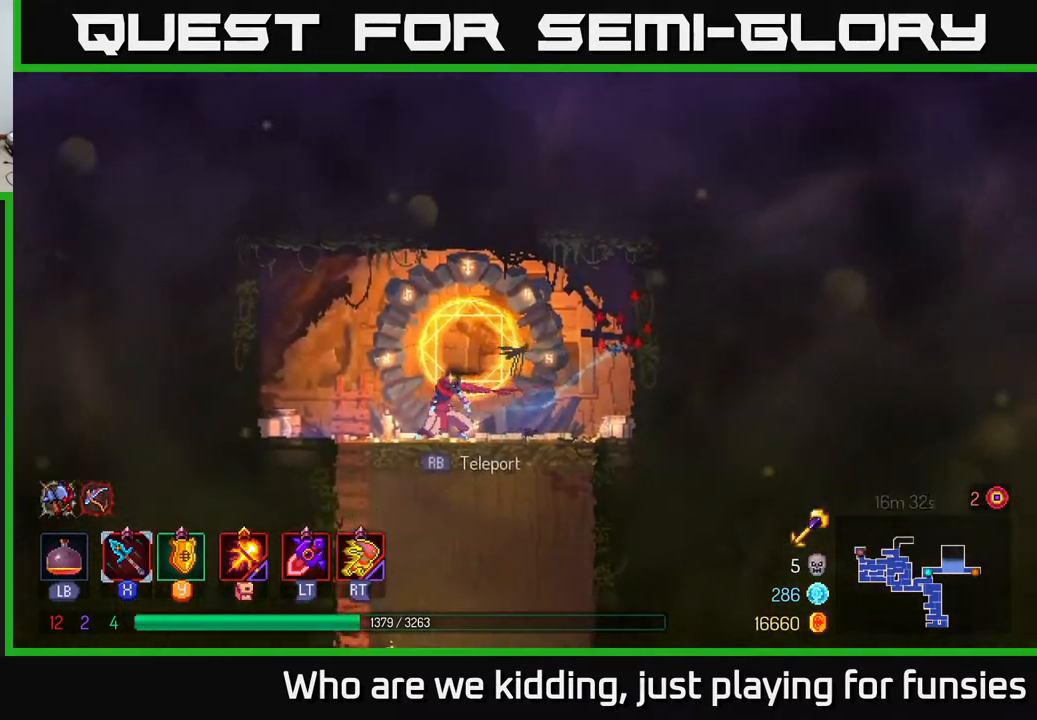
{"buttons": [], "left_stick": "center", "right_stick": "center", "events": [[67, "R1", "down"], [150, "R1", "up"]]}
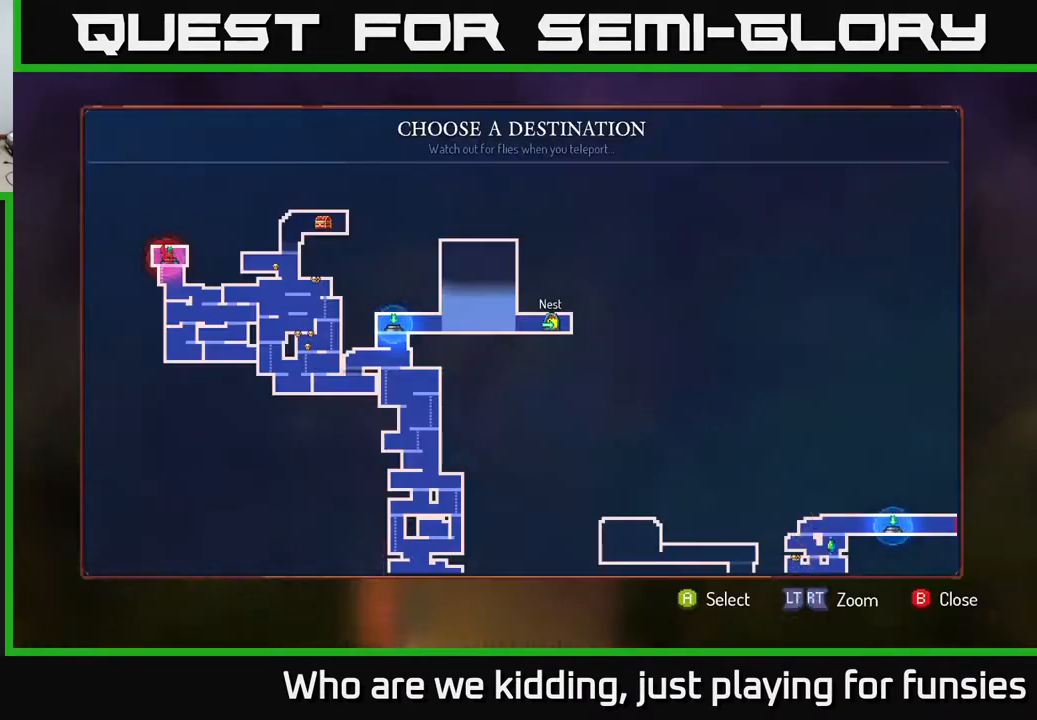
{"buttons": [], "left_stick": "center", "right_stick": "center", "events": []}
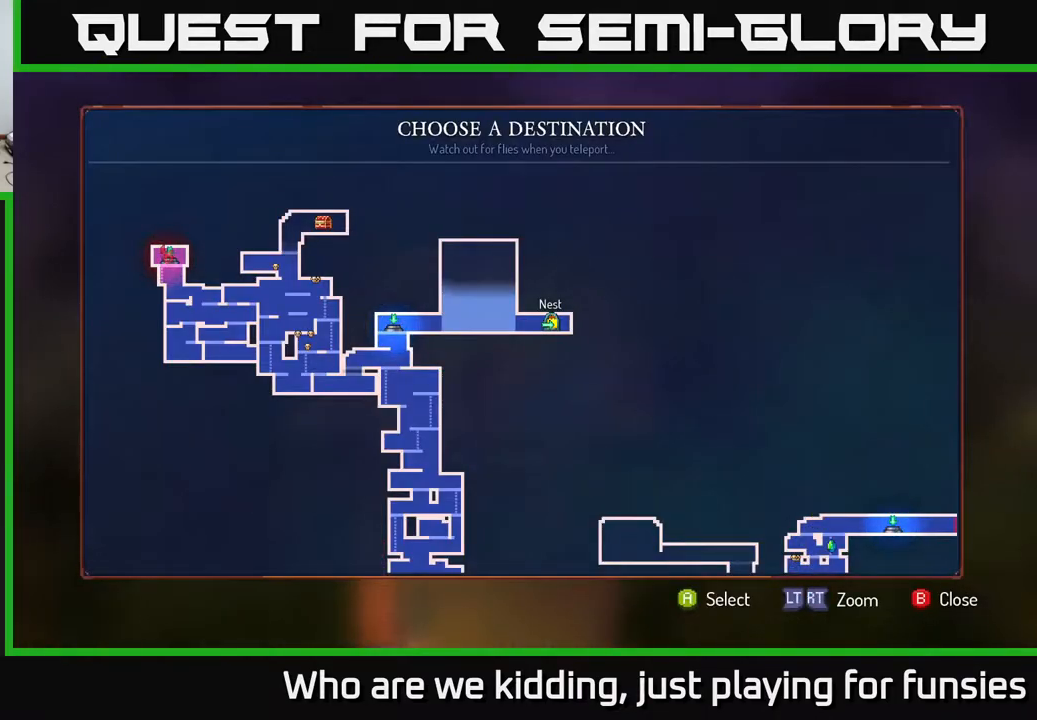
{"buttons": [], "left_stick": "down", "right_stick": "center", "events": [[333, "B", "down"], [367, "left_stick", "down"], [400, "B", "up"]]}
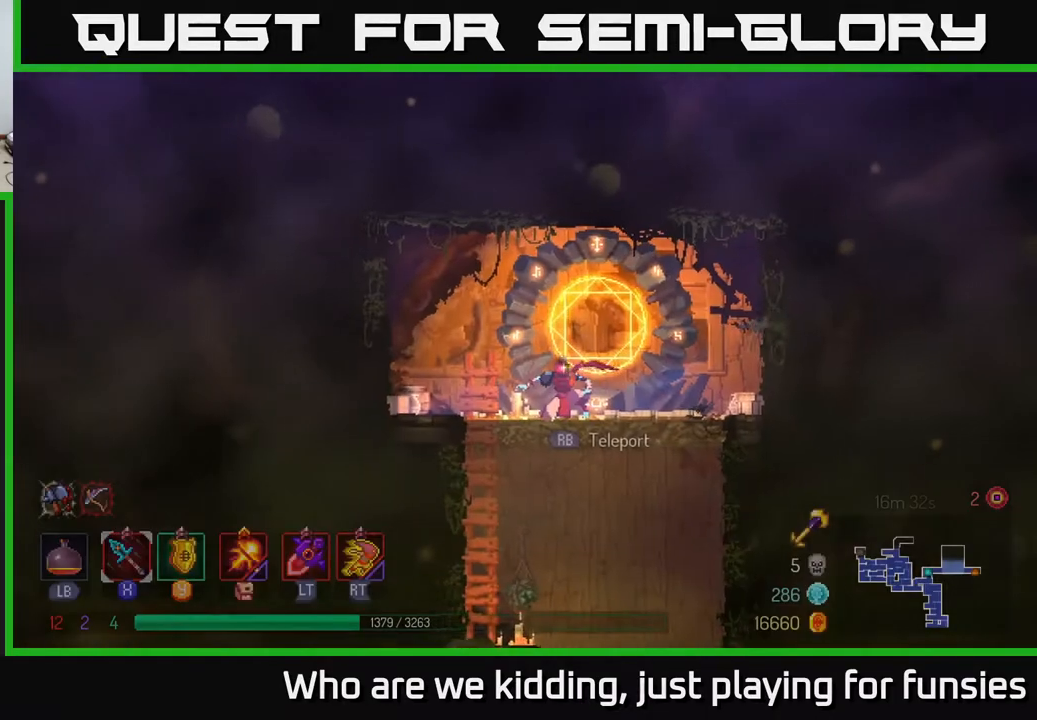
{"buttons": ["B"], "left_stick": "right", "right_stick": "center", "events": [[50, "left_stick", "right"], [183, "A", "down"], [200, "left_stick", "down"], [233, "A", "up"], [300, "A", "down"], [350, "A", "up"], [450, "B", "down"], [483, "left_stick", "right"]]}
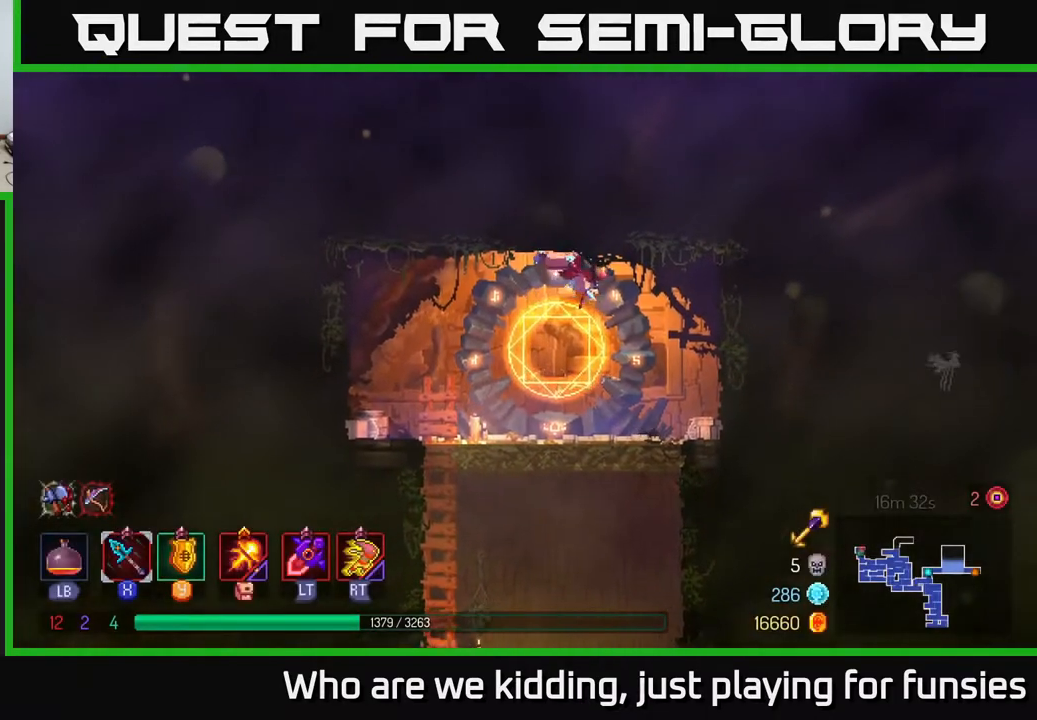
{"buttons": [], "left_stick": "left", "right_stick": "center", "events": [[83, "B", "up"], [217, "left_stick", "down"], [317, "left_stick", "left"]]}
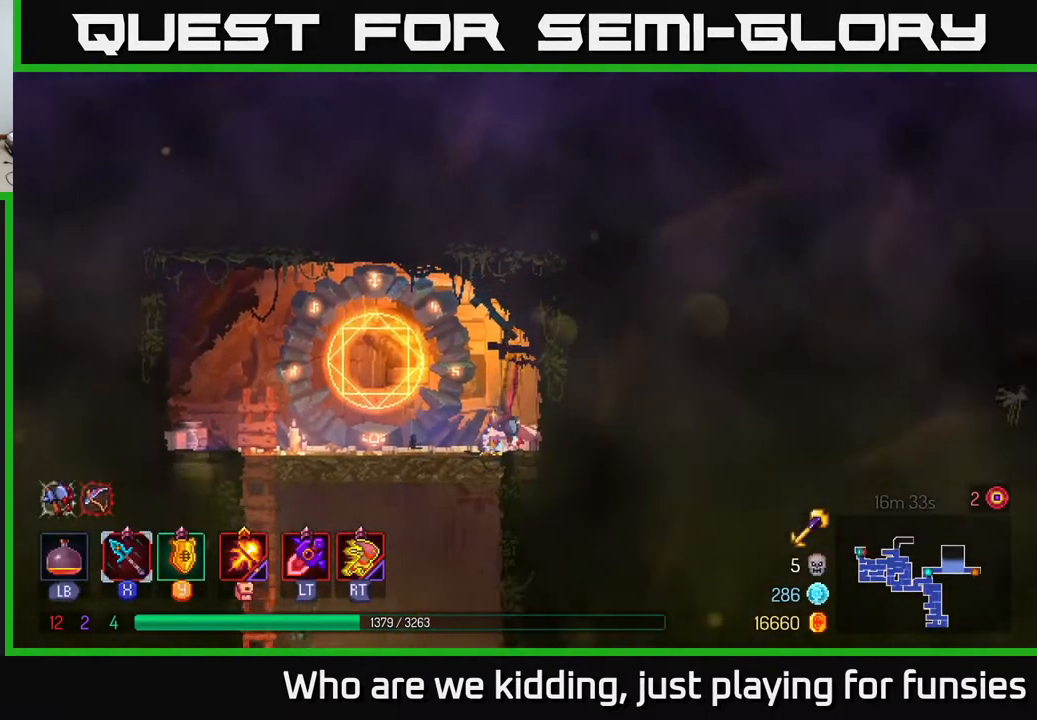
{"buttons": [], "left_stick": "down", "right_stick": "center", "events": [[200, "left_stick", "down"], [267, "A", "down"], [333, "A", "up"], [383, "A", "down"], [450, "A", "up"]]}
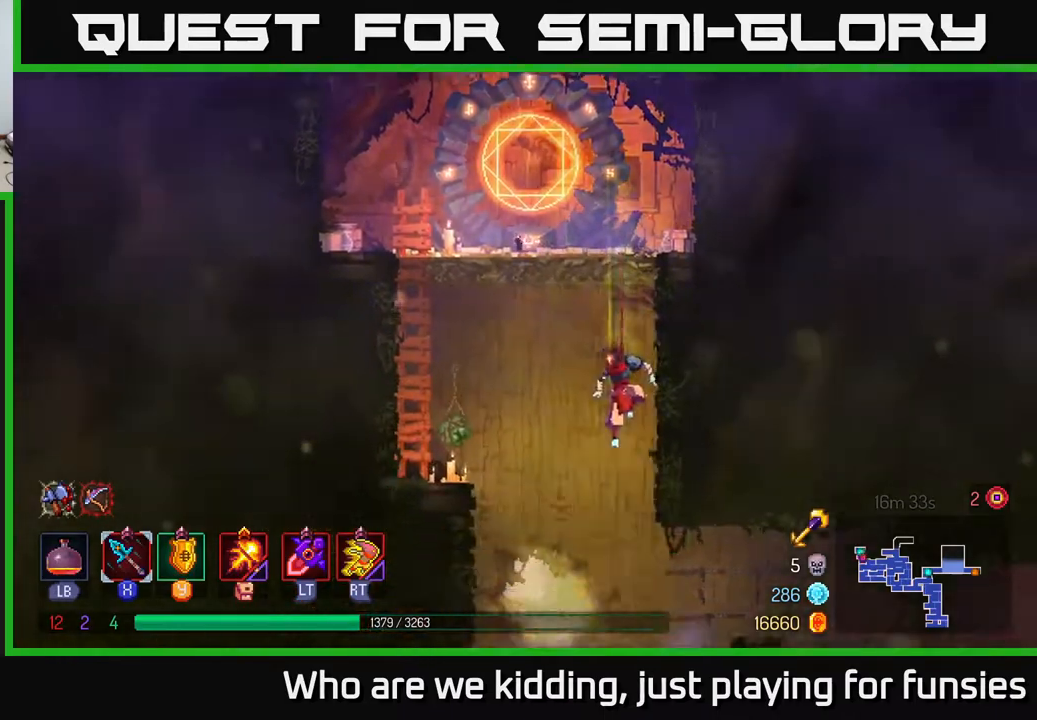
{"buttons": [], "left_stick": "right", "right_stick": "center", "events": [[67, "left_stick", "right"], [167, "B", "down"], [250, "B", "up"]]}
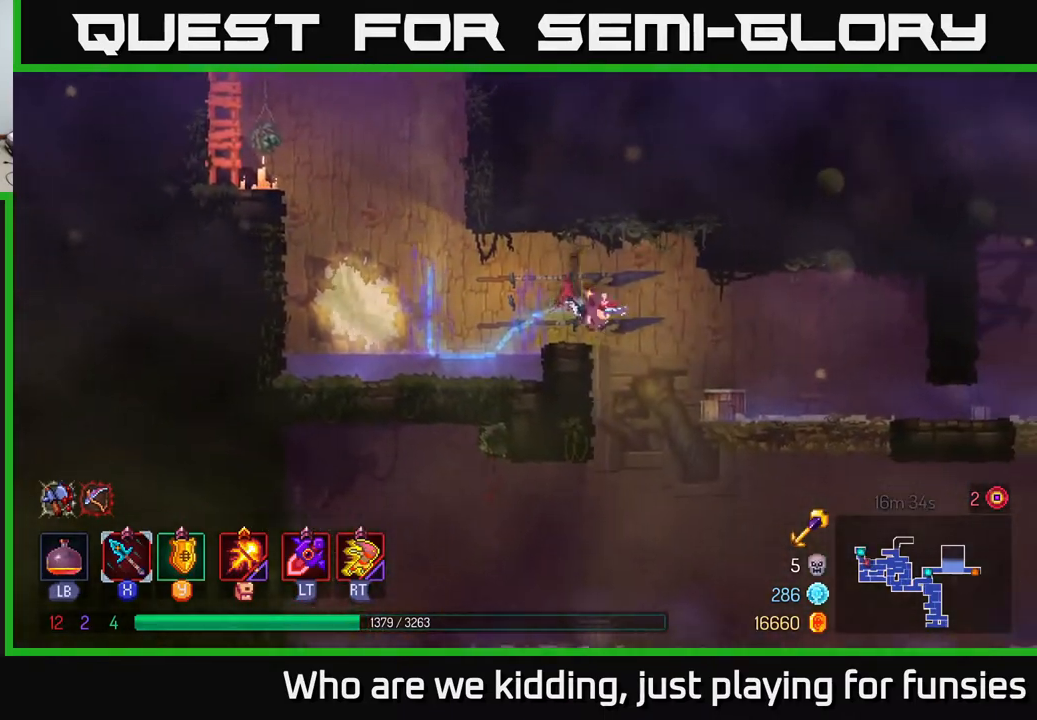
{"buttons": [], "left_stick": "right", "right_stick": "center", "events": [[283, "A", "down"], [367, "A", "up"]]}
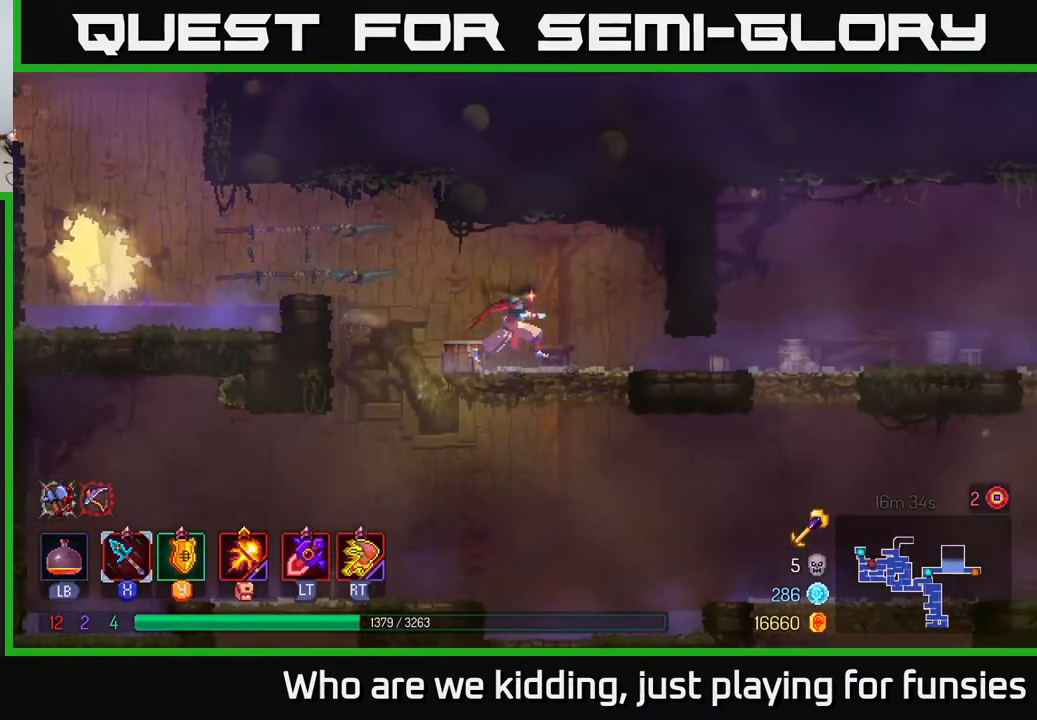
{"buttons": [], "left_stick": "right", "right_stick": "center", "events": [[183, "B", "down"], [233, "B", "up"]]}
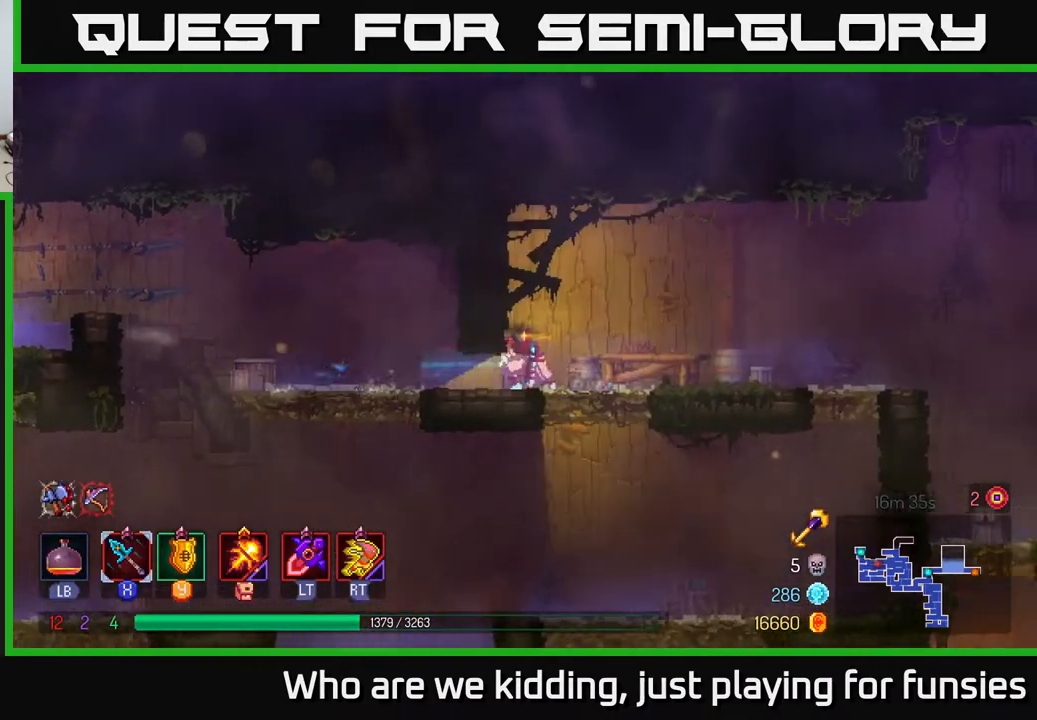
{"buttons": [], "left_stick": "right", "right_stick": "center", "events": []}
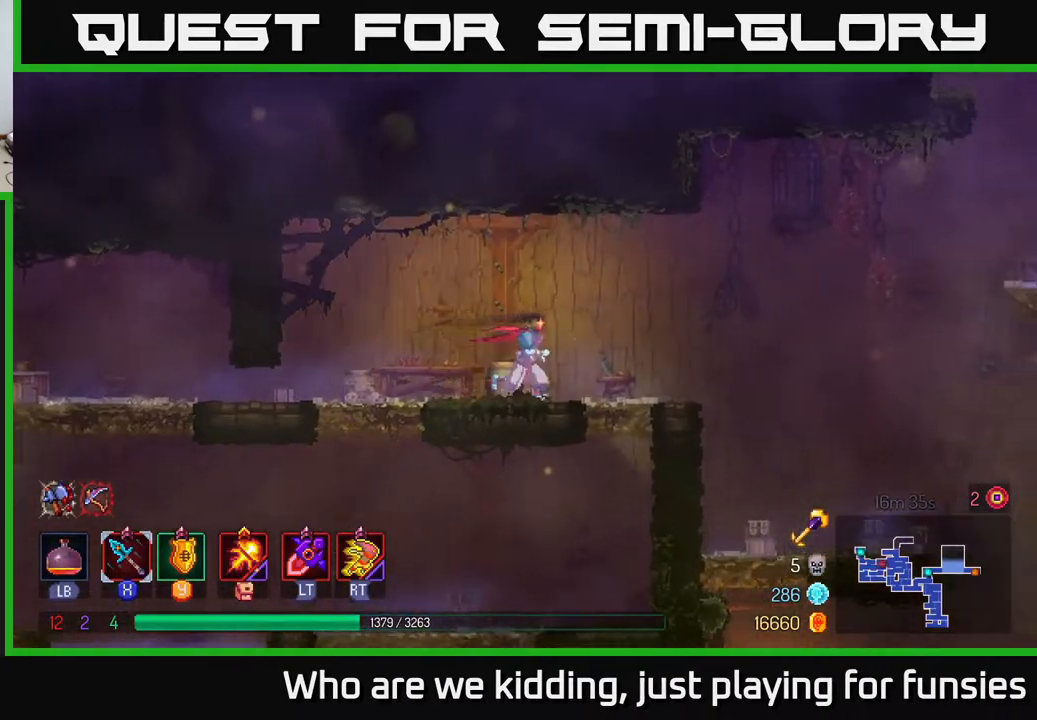
{"buttons": [], "left_stick": "right", "right_stick": "center", "events": [[50, "A", "down"], [167, "A", "up"]]}
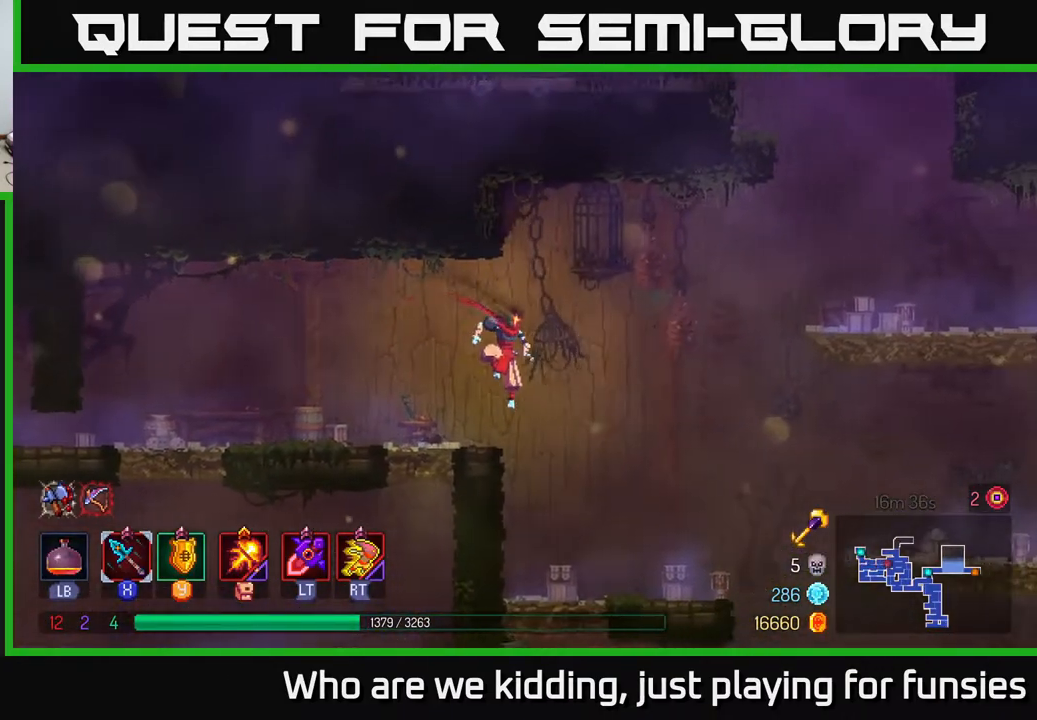
{"buttons": ["B"], "left_stick": "right", "right_stick": "center", "events": [[117, "A", "down"], [300, "A", "up"], [417, "B", "down"]]}
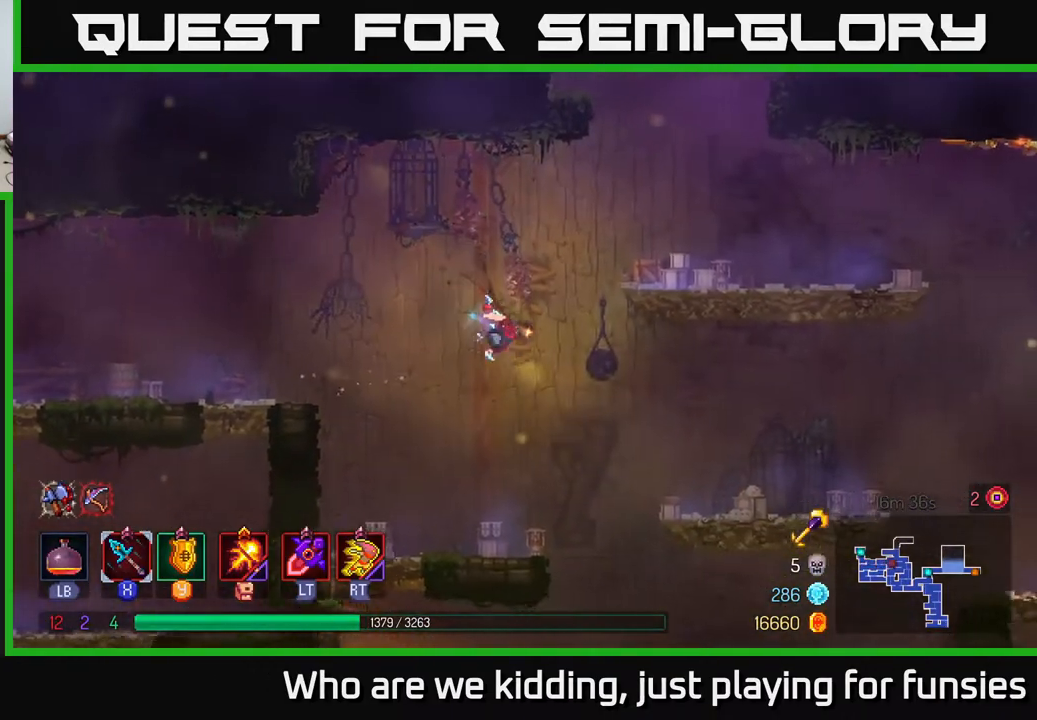
{"buttons": [], "left_stick": "right", "right_stick": "center", "events": [[67, "B", "up"]]}